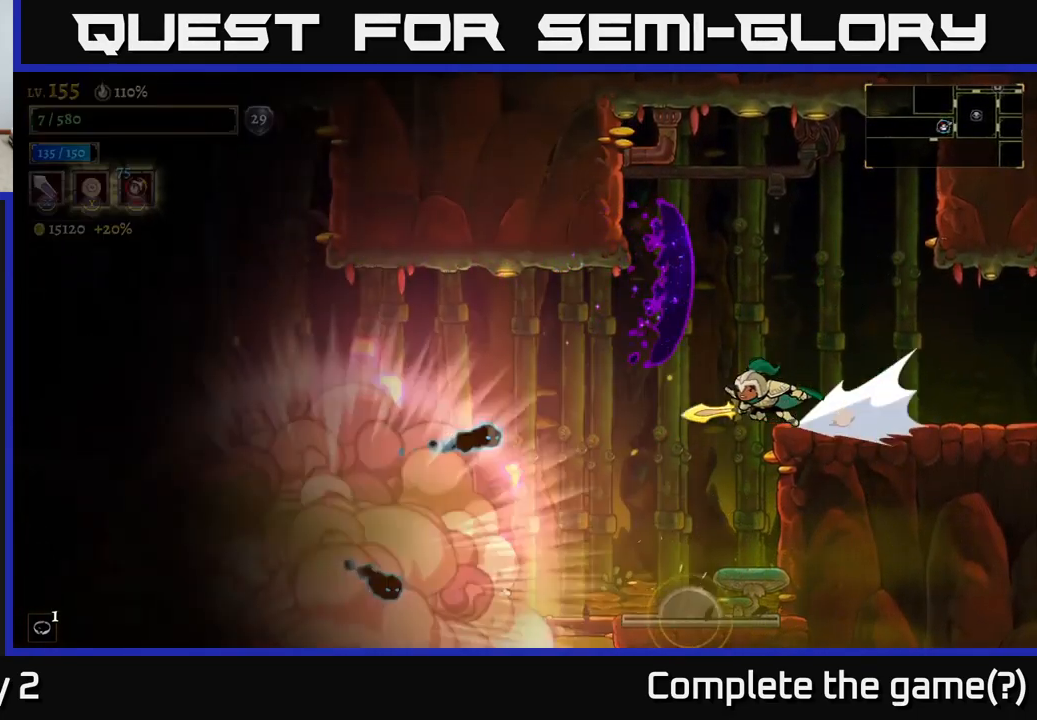
Gameplay with a controller (Xbox layout); each line is a JSON object with the inputs held at the frame after it. "events" lists button and stick changes between this image and that frame as [ms after this image, input, new state], when the widget could be followed in between.
{"buttons": [], "left_stick": "right", "right_stick": "center", "events": [[150, "X", "down"], [300, "L2", "up"], [300, "X", "up"], [300, "left_stick", "right"]]}
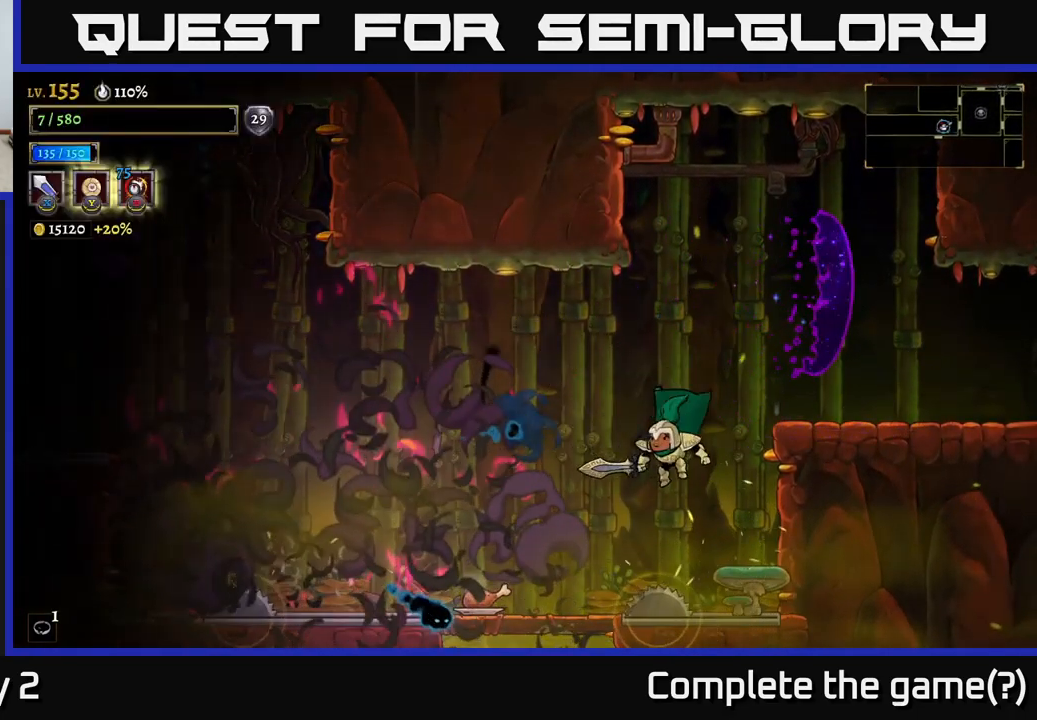
{"buttons": [], "left_stick": "left", "right_stick": "center", "events": [[50, "left_stick", "left"], [66, "A", "down"], [216, "left_stick", "center"], [233, "A", "up"], [316, "left_stick", "left"]]}
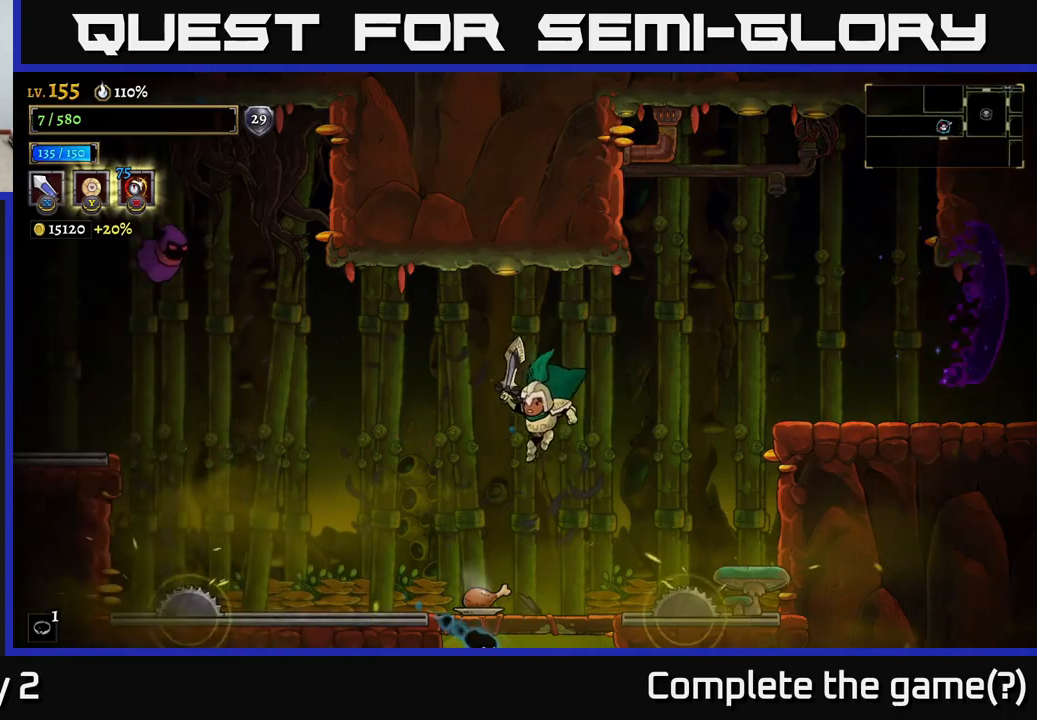
{"buttons": [], "left_stick": "center", "right_stick": "center", "events": [[267, "left_stick", "center"], [350, "left_stick", "left"], [433, "left_stick", "center"]]}
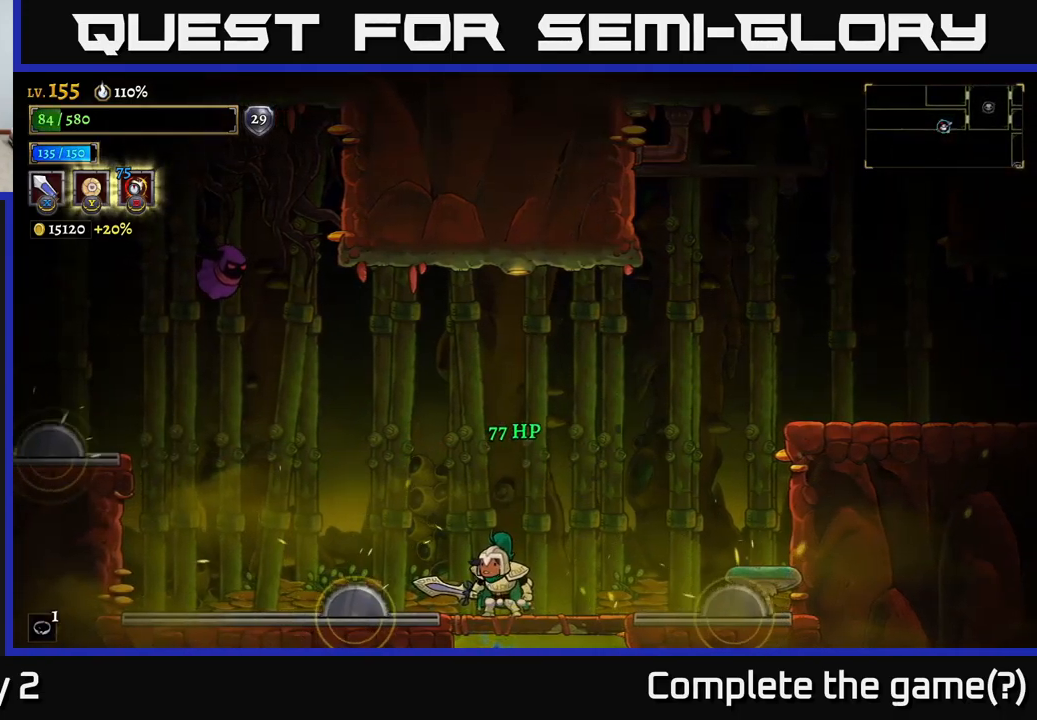
{"buttons": ["A", "L2"], "left_stick": "left", "right_stick": "center", "events": [[133, "left_stick", "left"], [183, "A", "down"], [300, "left_stick", "center"], [450, "left_stick", "left"], [483, "L2", "down"]]}
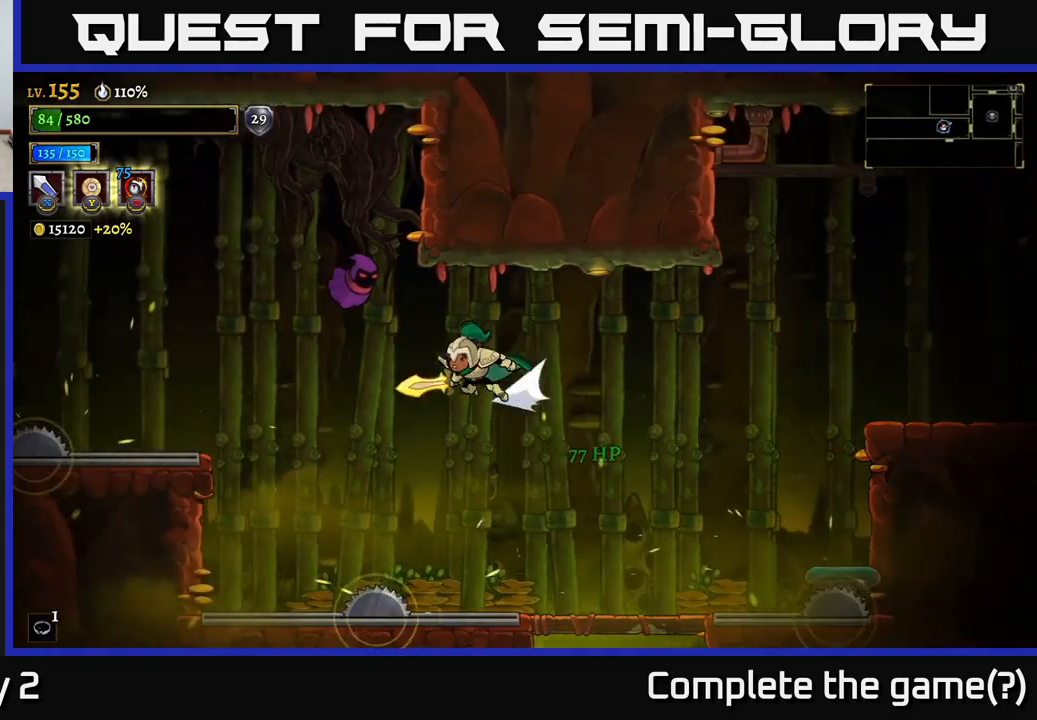
{"buttons": [], "left_stick": "right", "right_stick": "center", "events": [[50, "X", "down"], [100, "A", "up"], [100, "left_stick", "center"], [117, "L2", "up"], [150, "left_stick", "right"], [200, "X", "up"]]}
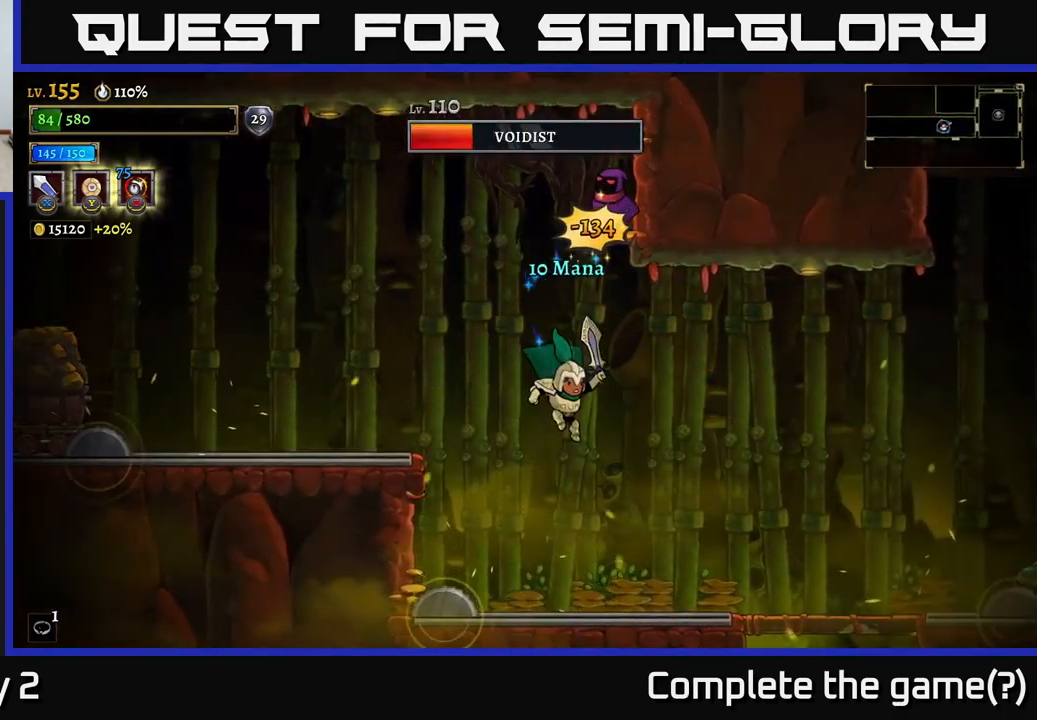
{"buttons": ["A", "X"], "left_stick": "right", "right_stick": "center", "events": [[200, "A", "down"], [250, "left_stick", "left"], [300, "X", "down"], [367, "left_stick", "center"], [417, "left_stick", "right"]]}
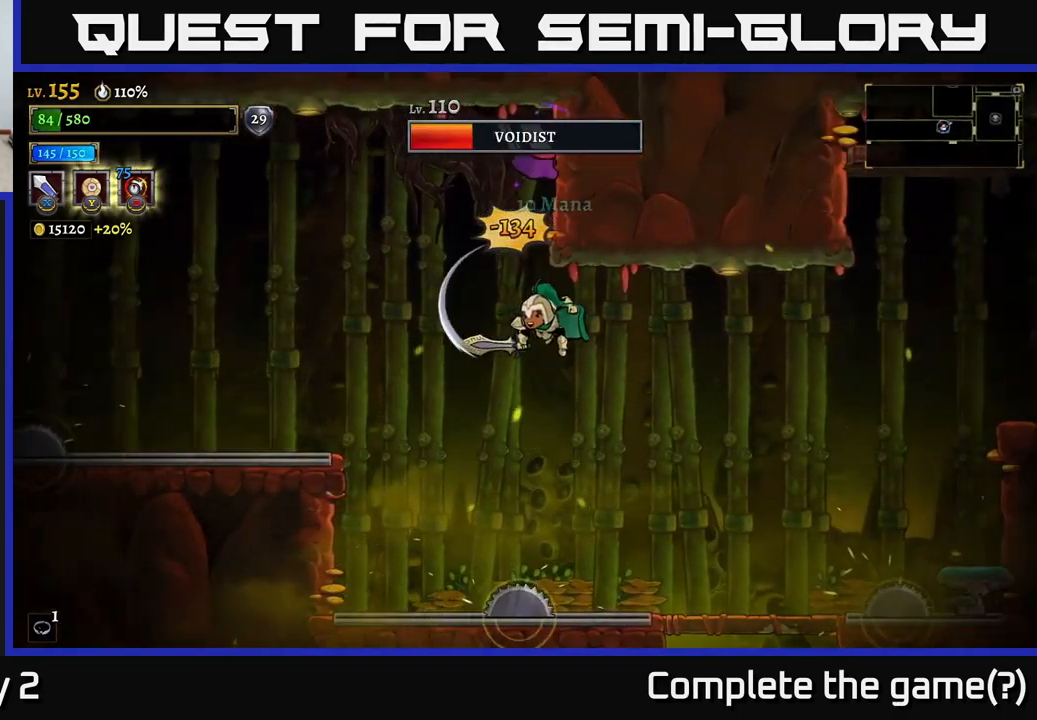
{"buttons": [], "left_stick": "center", "right_stick": "center", "events": [[17, "X", "up"], [117, "A", "up"], [483, "left_stick", "center"]]}
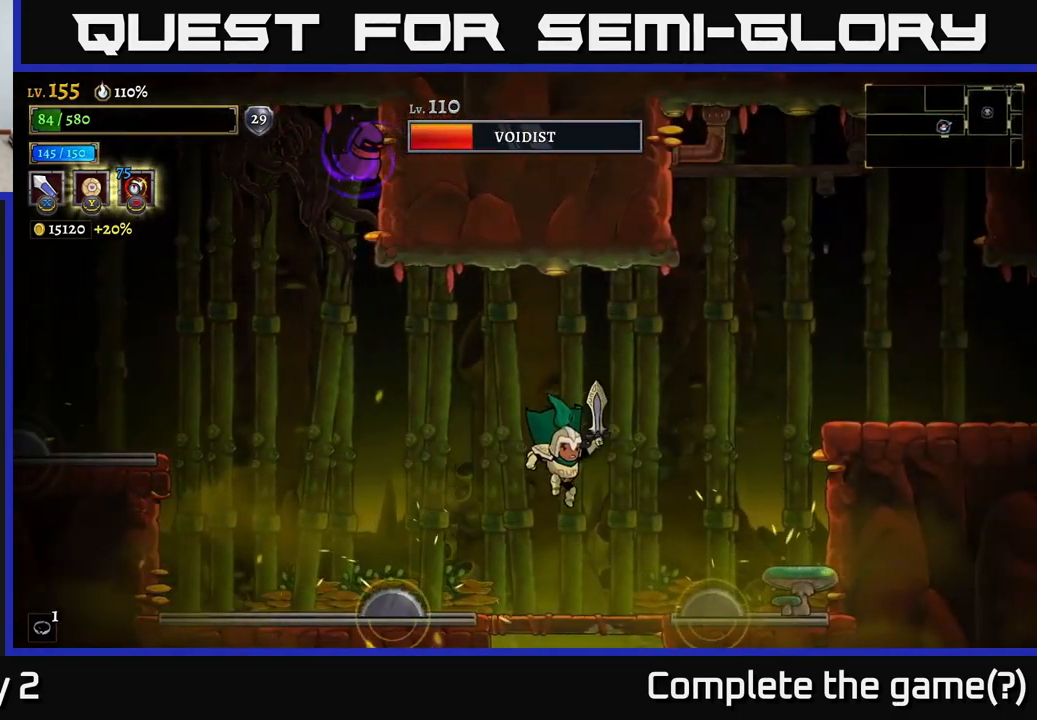
{"buttons": ["A"], "left_stick": "left", "right_stick": "center", "events": [[117, "left_stick", "left"], [300, "A", "down"]]}
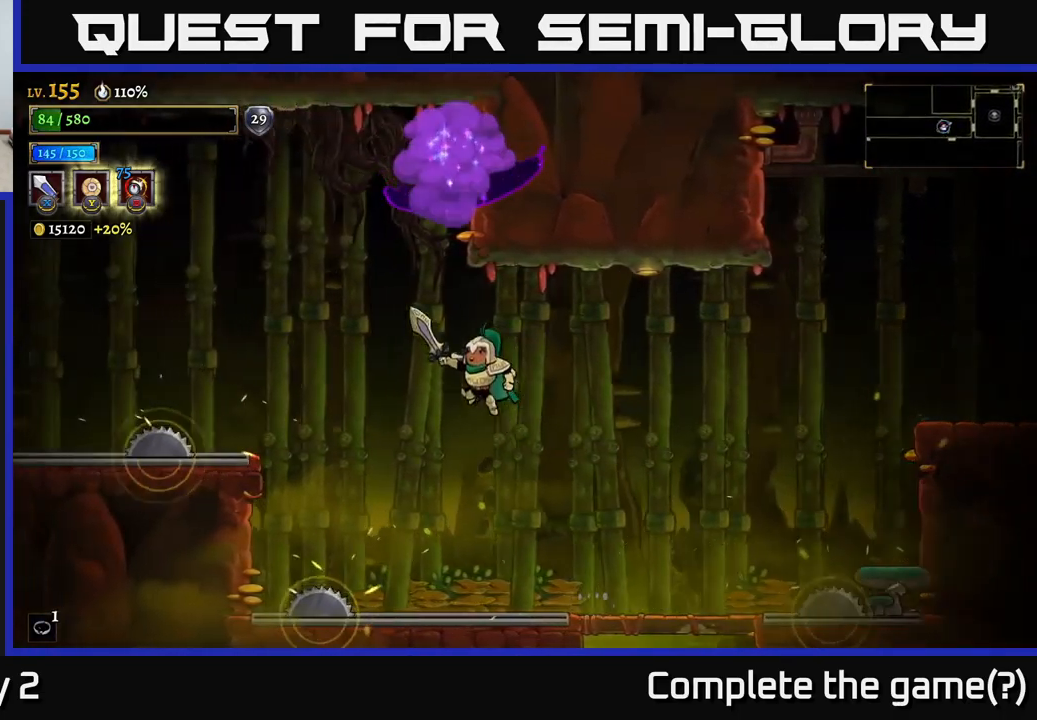
{"buttons": ["A"], "left_stick": "right", "right_stick": "center", "events": [[133, "A", "up"], [333, "A", "down"], [500, "left_stick", "right"]]}
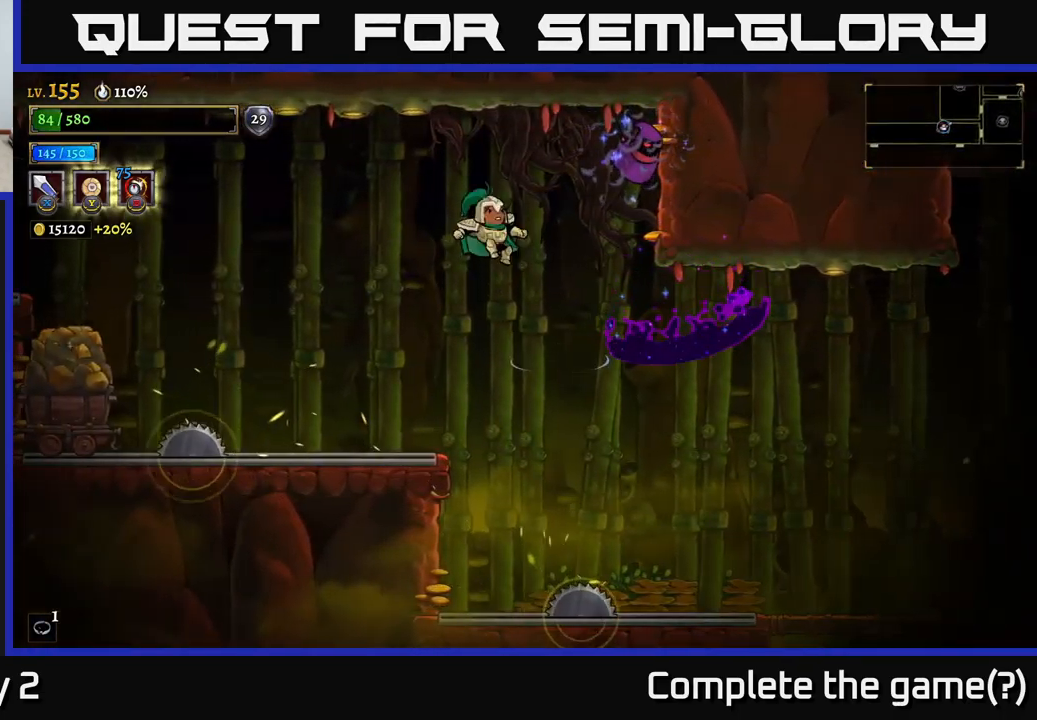
{"buttons": ["X"], "left_stick": "right", "right_stick": "center", "events": [[67, "X", "down"], [233, "left_stick", "center"], [267, "X", "up"], [300, "A", "up"], [450, "X", "down"], [450, "left_stick", "right"]]}
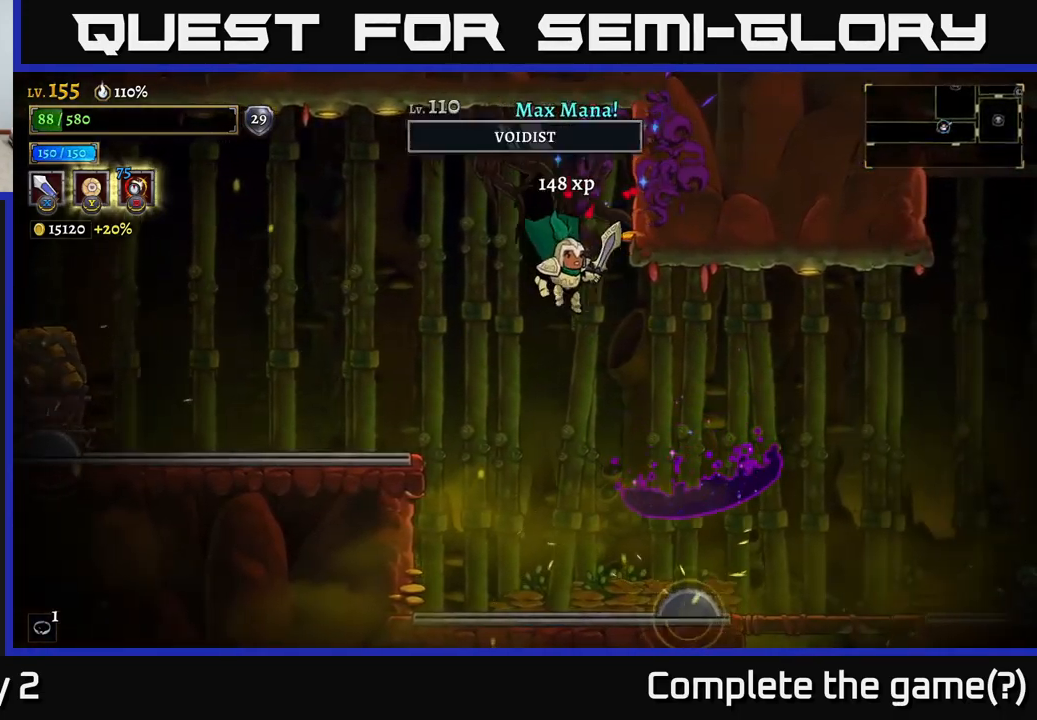
{"buttons": [], "left_stick": "left", "right_stick": "center", "events": [[50, "A", "down"], [100, "X", "up"], [167, "left_stick", "left"], [400, "A", "up"]]}
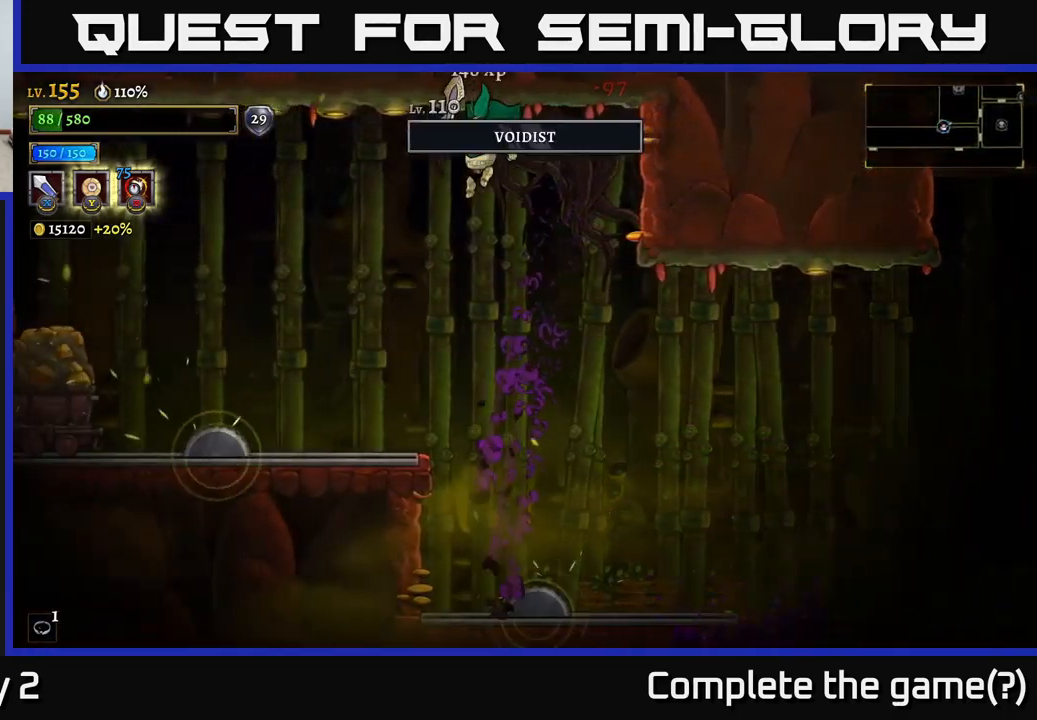
{"buttons": ["A"], "left_stick": "right", "right_stick": "center", "events": [[217, "left_stick", "center"], [317, "left_stick", "right"], [417, "A", "down"]]}
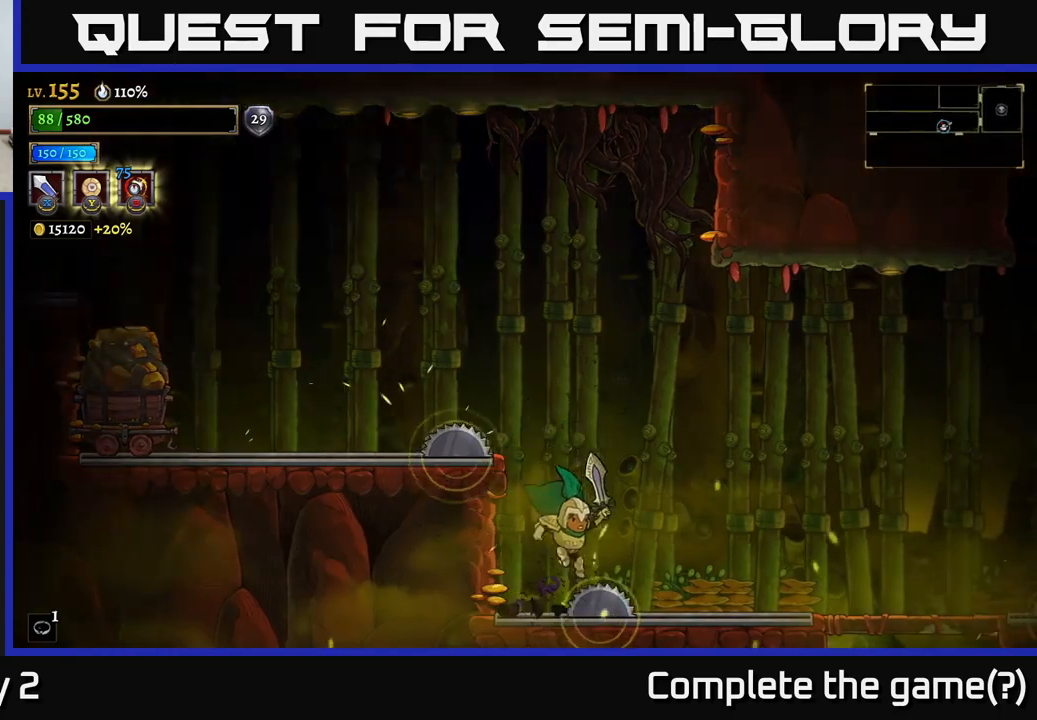
{"buttons": [], "left_stick": "center", "right_stick": "center", "events": [[167, "A", "up"], [217, "left_stick", "left"], [234, "A", "down"], [334, "left_stick", "center"], [384, "A", "up"]]}
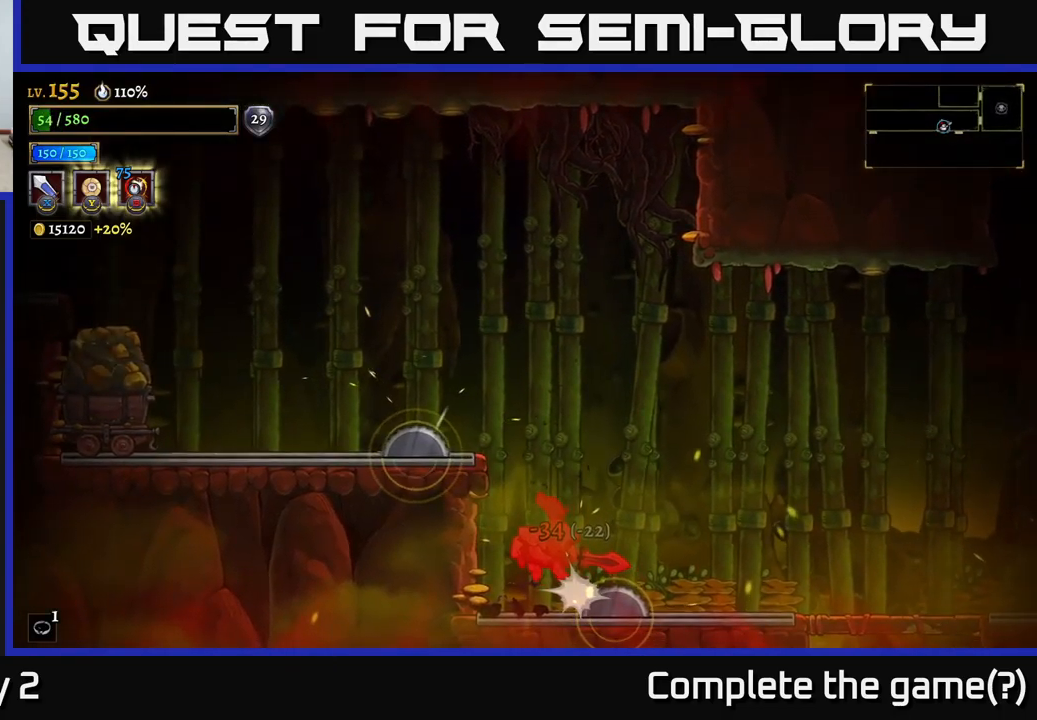
{"buttons": ["A"], "left_stick": "center", "right_stick": "center", "events": [[250, "A", "down"]]}
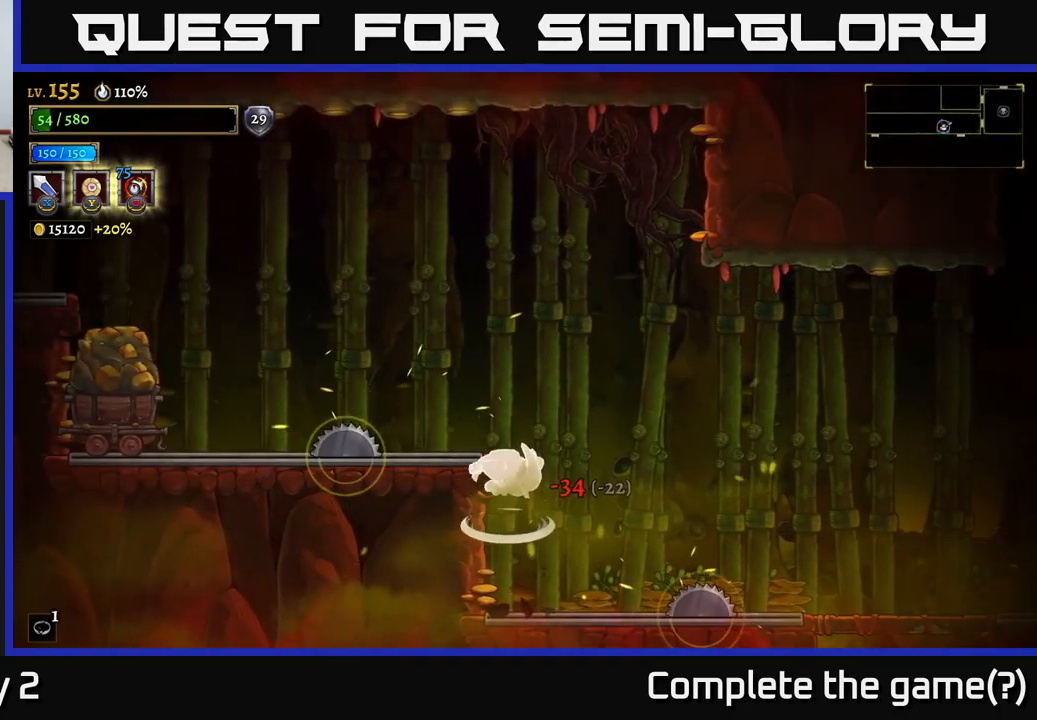
{"buttons": [], "left_stick": "center", "right_stick": "center", "events": [[167, "left_stick", "left"], [334, "A", "up"], [350, "left_stick", "center"]]}
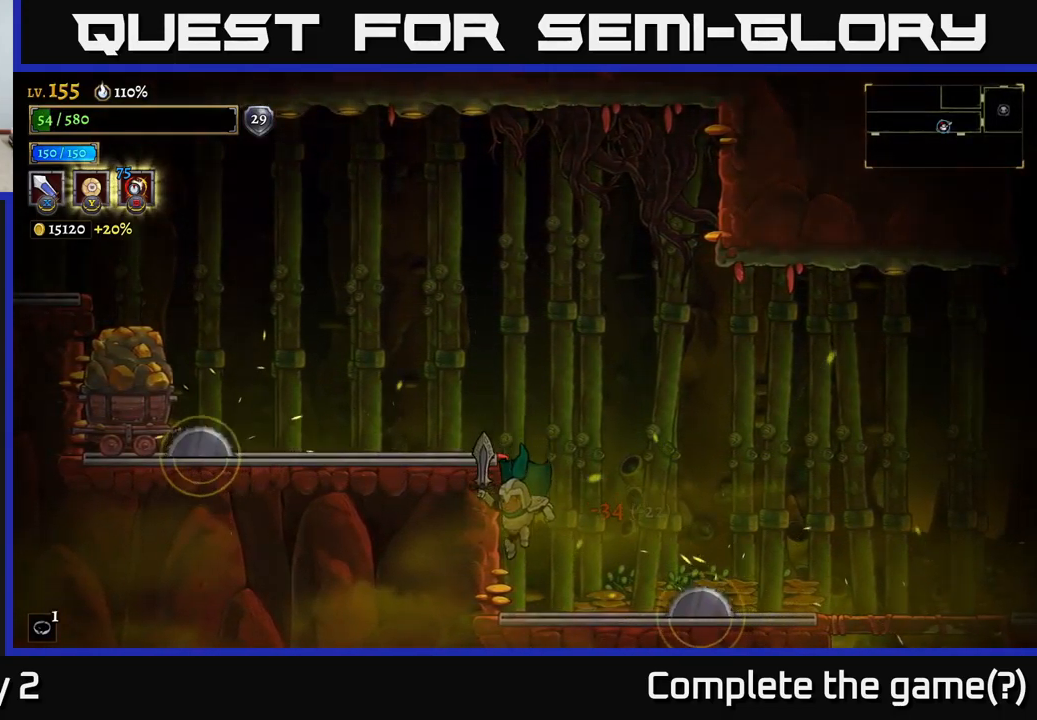
{"buttons": ["A"], "left_stick": "center", "right_stick": "center", "events": [[134, "A", "down"]]}
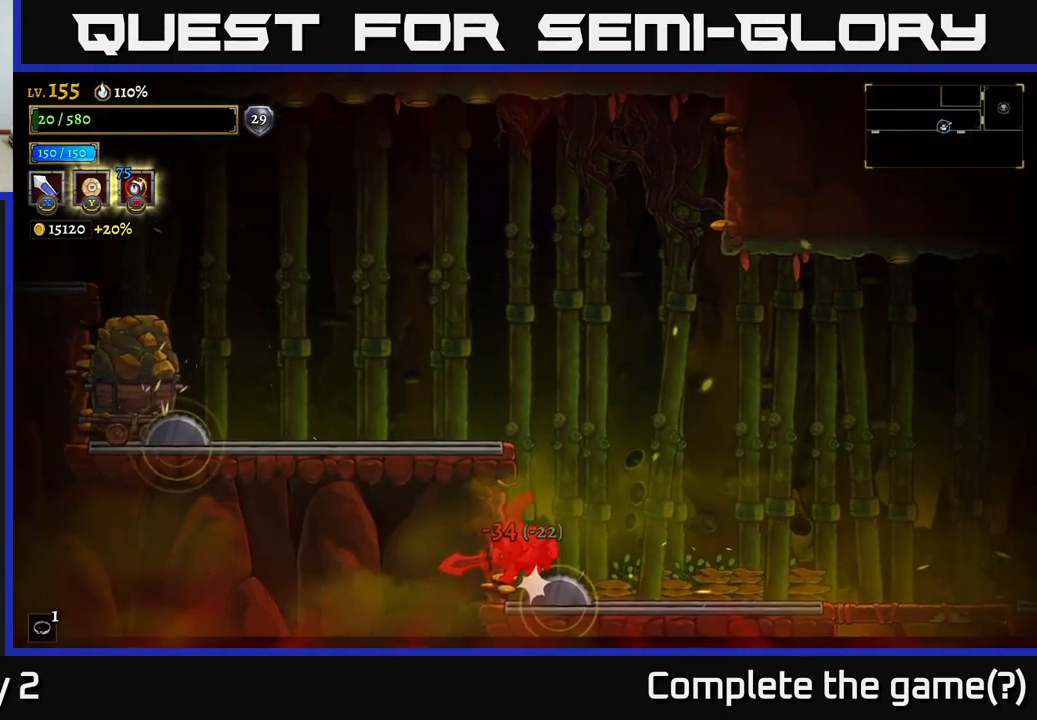
{"buttons": [], "left_stick": "center", "right_stick": "center", "events": [[17, "A", "up"], [67, "A", "down"], [317, "A", "up"]]}
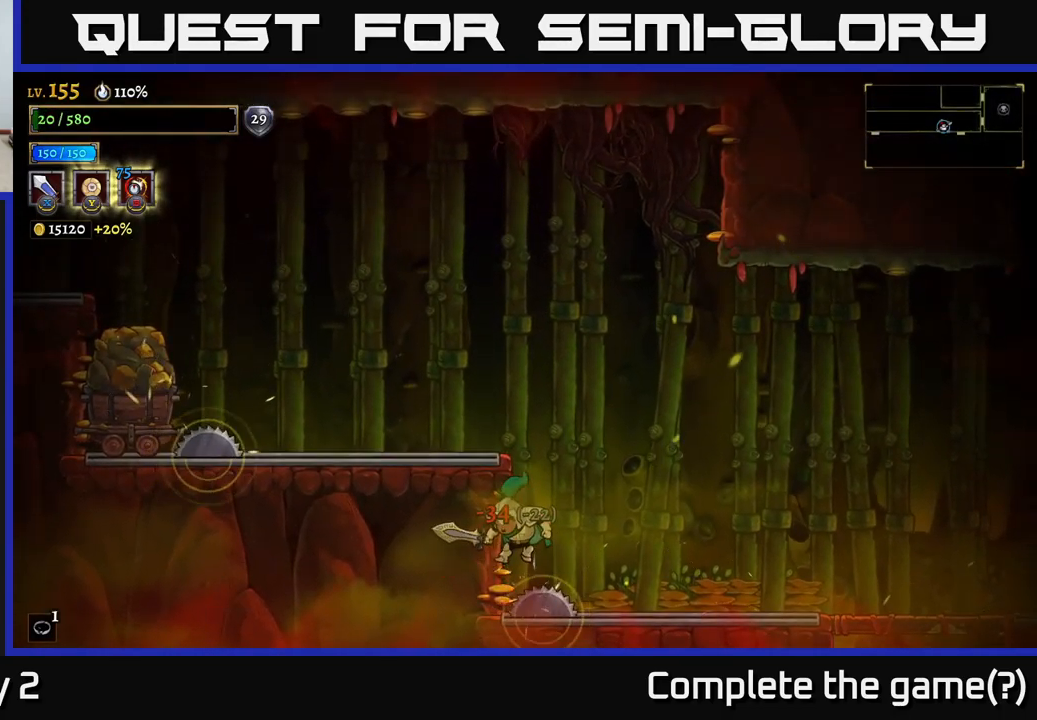
{"buttons": [], "left_stick": "right", "right_stick": "center", "events": [[167, "left_stick", "right"]]}
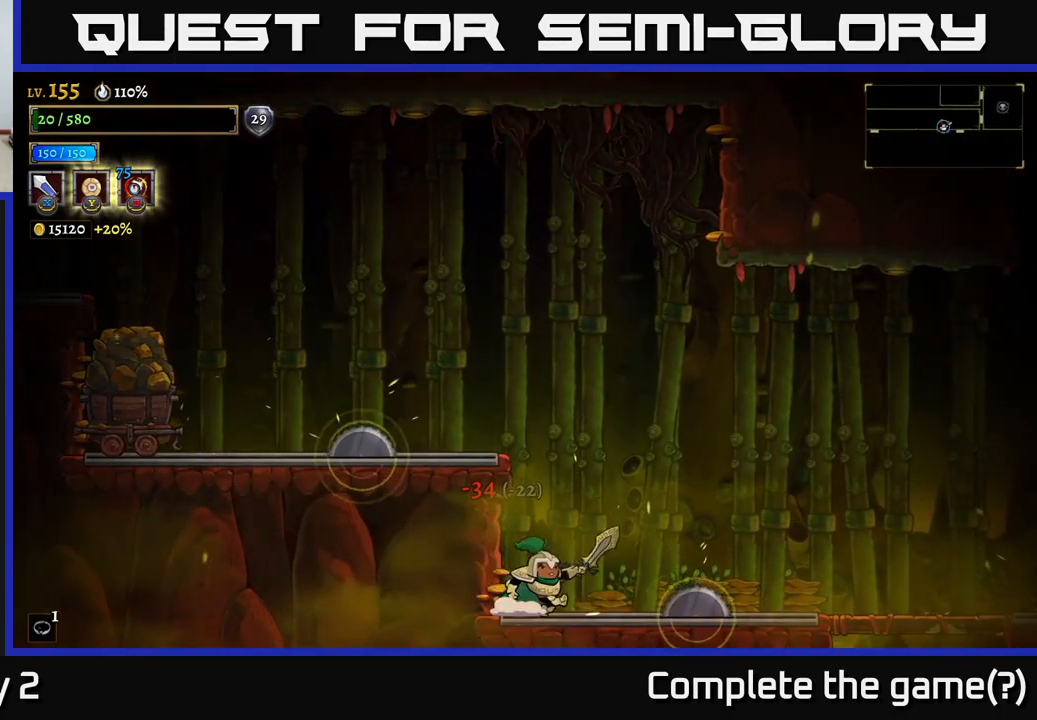
{"buttons": ["A", "L2"], "left_stick": "left", "right_stick": "center", "events": [[100, "A", "down"], [100, "left_stick", "center"], [284, "left_stick", "left"], [484, "L2", "down"]]}
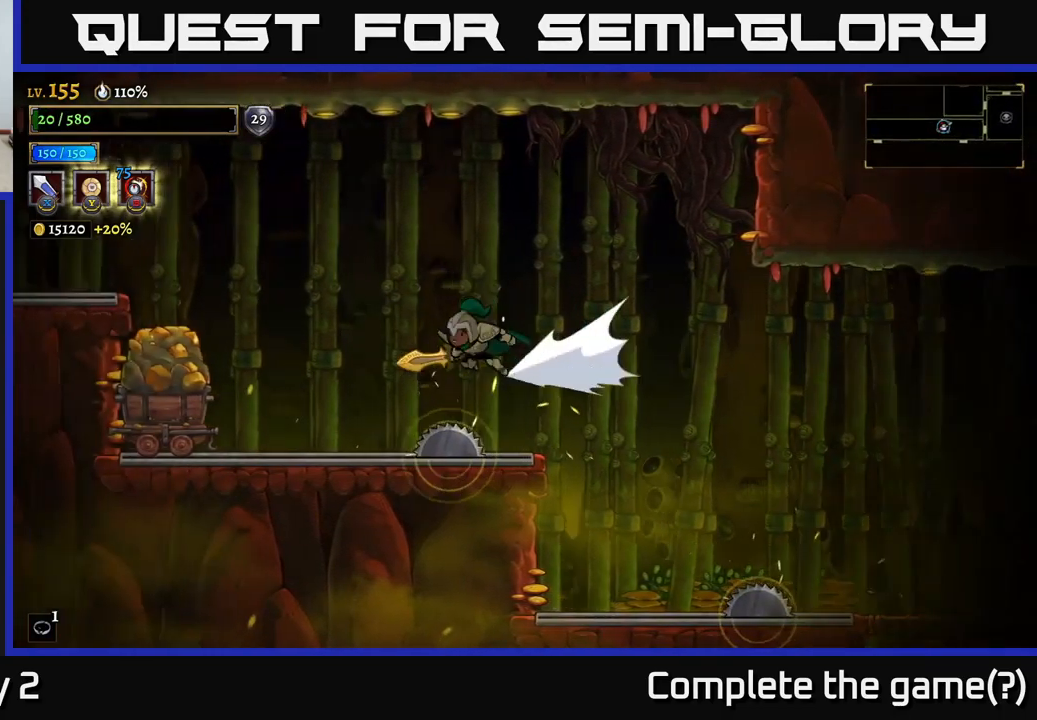
{"buttons": [], "left_stick": "left", "right_stick": "center", "events": [[50, "A", "up"], [67, "X", "down"], [367, "X", "up"], [450, "L2", "up"]]}
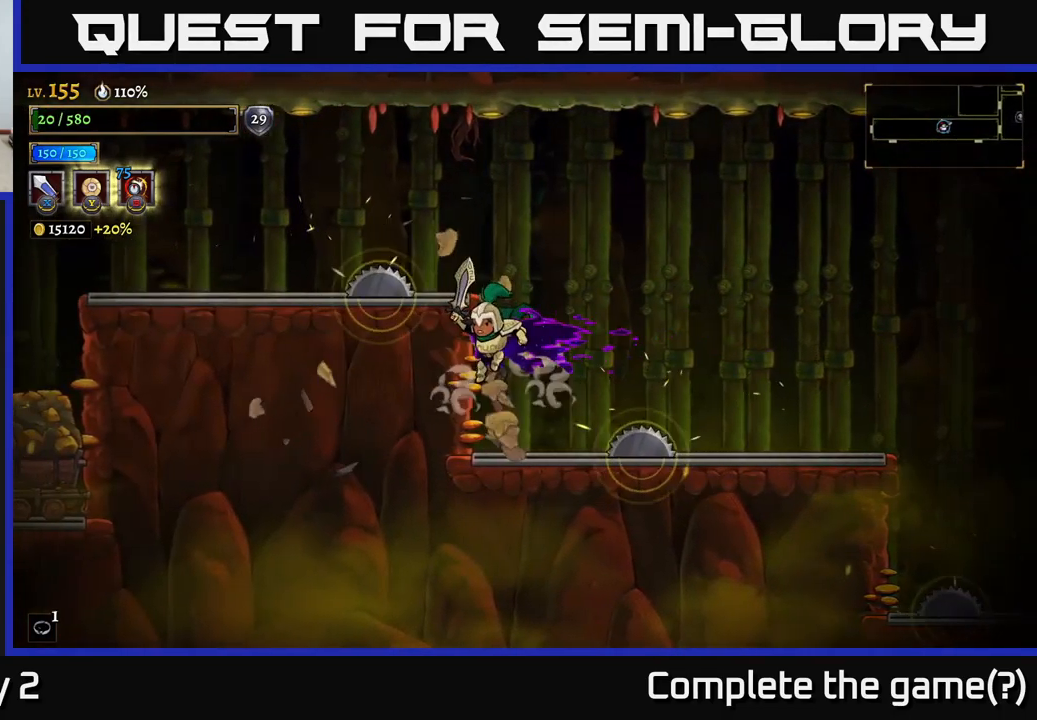
{"buttons": ["A"], "left_stick": "right", "right_stick": "center", "events": [[84, "left_stick", "center"], [267, "A", "down"], [334, "left_stick", "right"]]}
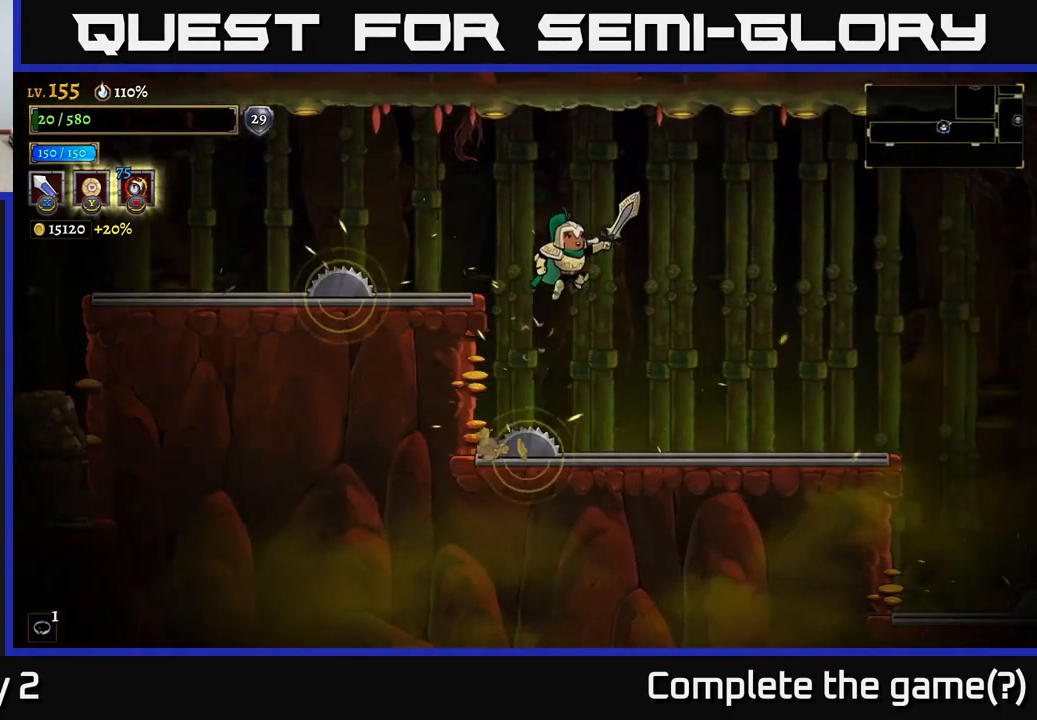
{"buttons": [], "left_stick": "center", "right_stick": "center", "events": [[117, "left_stick", "left"], [200, "A", "up"], [317, "left_stick", "center"]]}
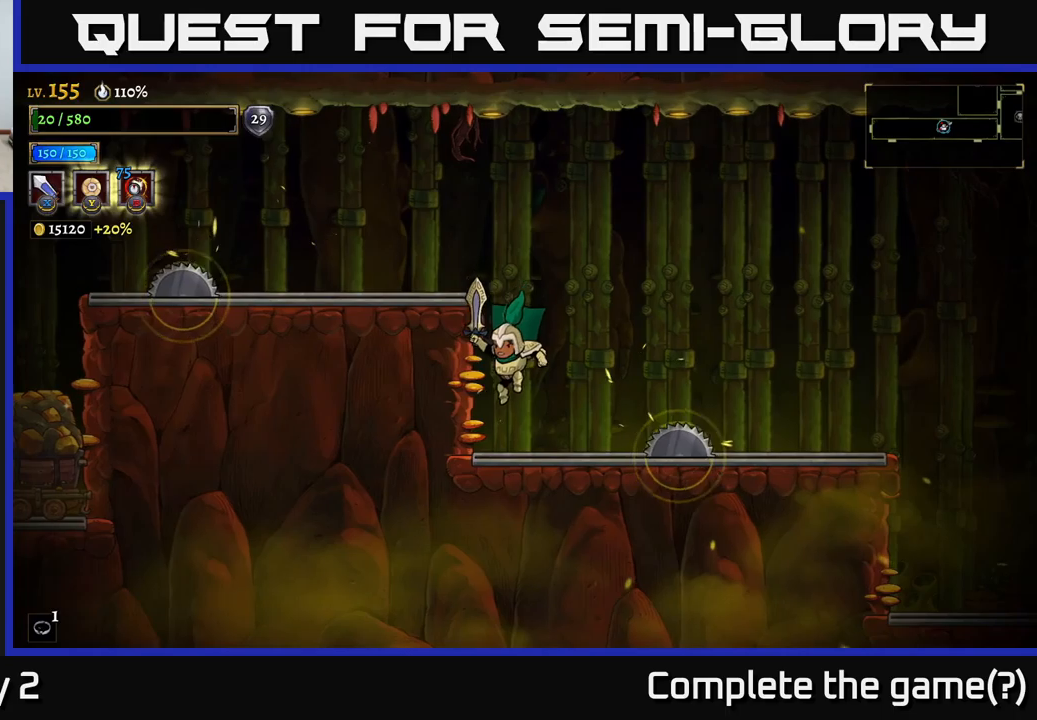
{"buttons": ["A"], "left_stick": "left", "right_stick": "center", "events": [[133, "A", "down"], [283, "left_stick", "left"]]}
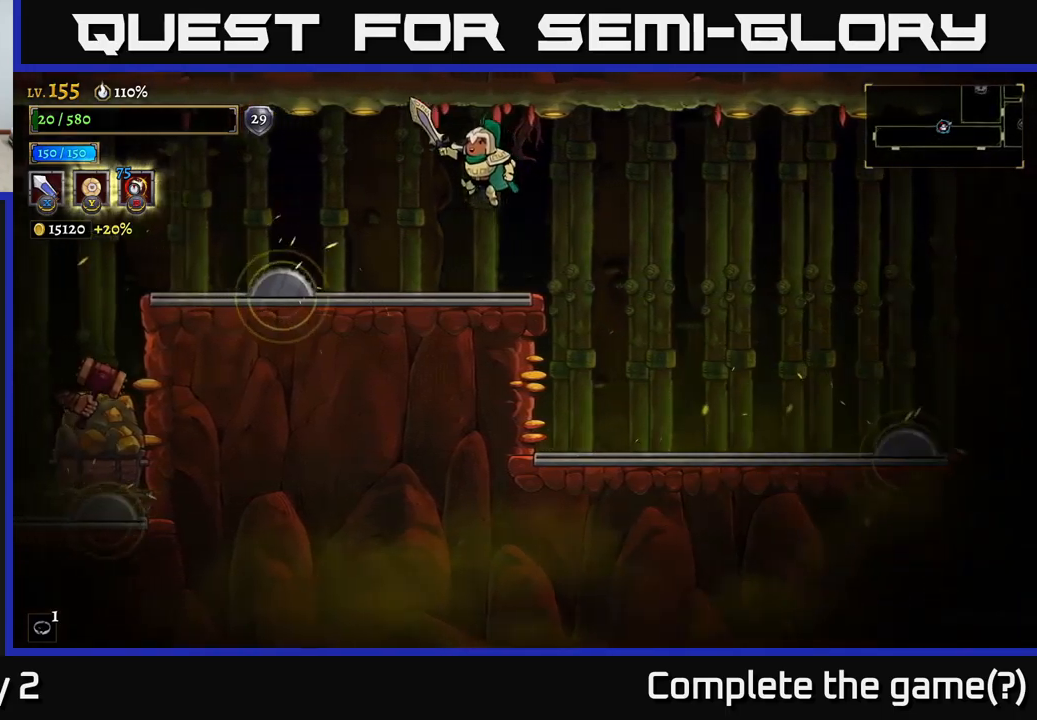
{"buttons": ["L2"], "left_stick": "left", "right_stick": "center", "events": [[33, "A", "up"], [66, "L2", "down"]]}
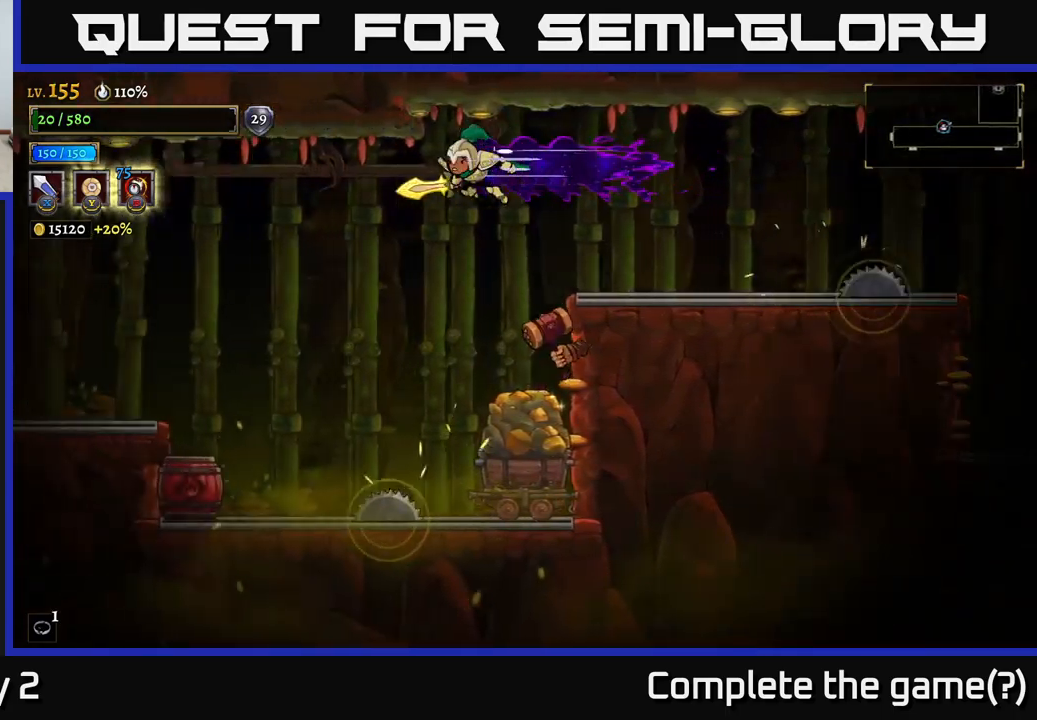
{"buttons": [], "left_stick": "left", "right_stick": "center", "events": [[200, "L2", "up"], [200, "left_stick", "right"], [250, "X", "down"], [316, "left_stick", "left"], [400, "X", "up"]]}
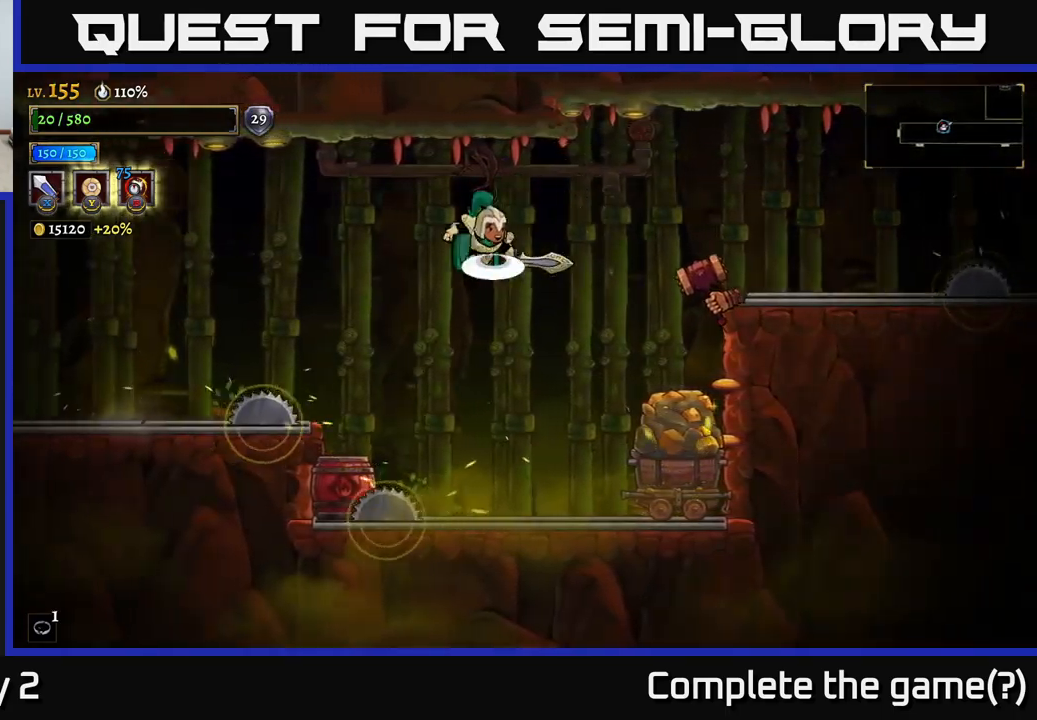
{"buttons": [], "left_stick": "left", "right_stick": "center", "events": [[16, "A", "down"], [250, "A", "up"], [250, "left_stick", "right"], [383, "left_stick", "left"]]}
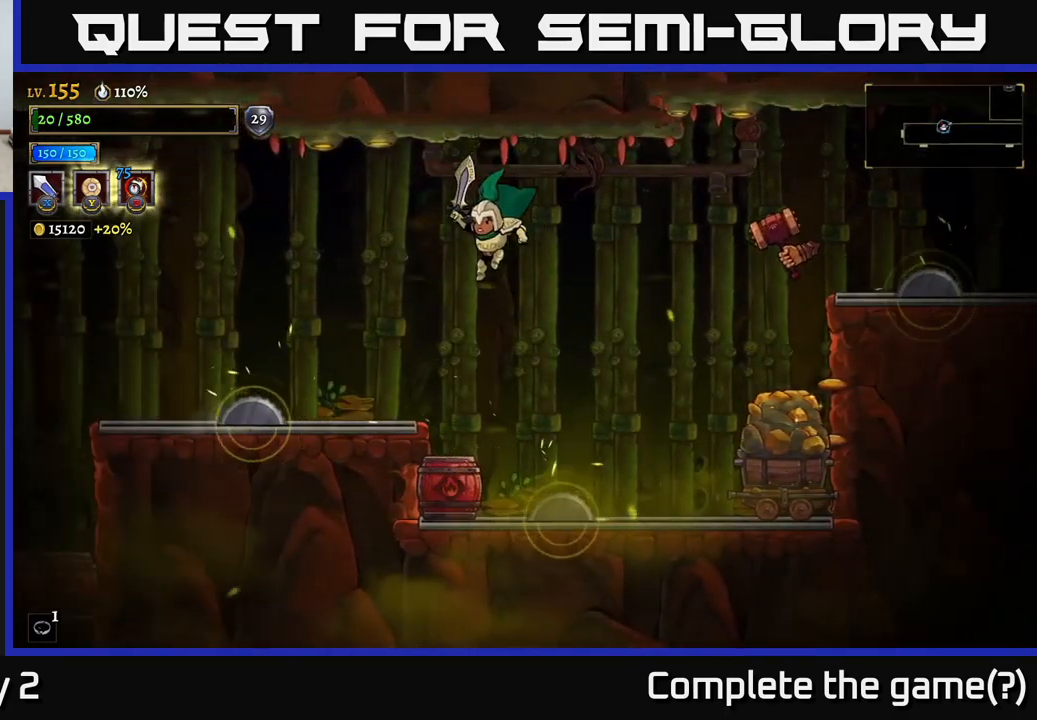
{"buttons": ["A", "X"], "left_stick": "right", "right_stick": "center", "events": [[133, "left_stick", "right"], [216, "left_stick", "center"], [366, "left_stick", "right"], [400, "A", "down"], [483, "X", "down"]]}
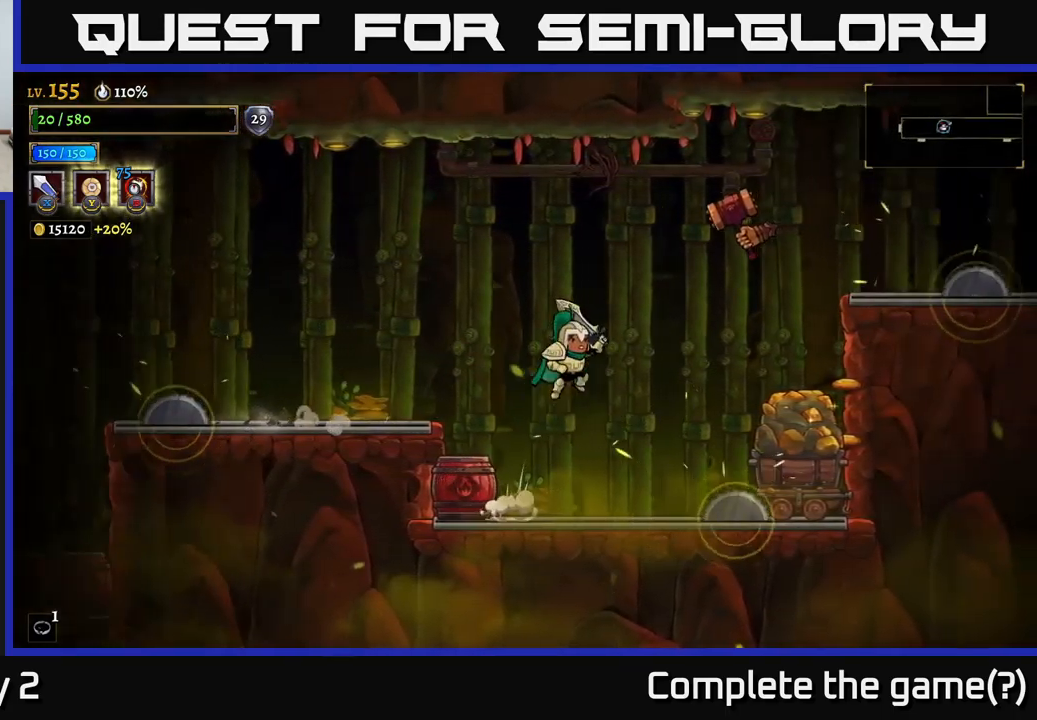
{"buttons": ["A", "X"], "left_stick": "right", "right_stick": "center", "events": [[133, "left_stick", "center"], [233, "X", "up"], [400, "X", "down"], [400, "left_stick", "right"]]}